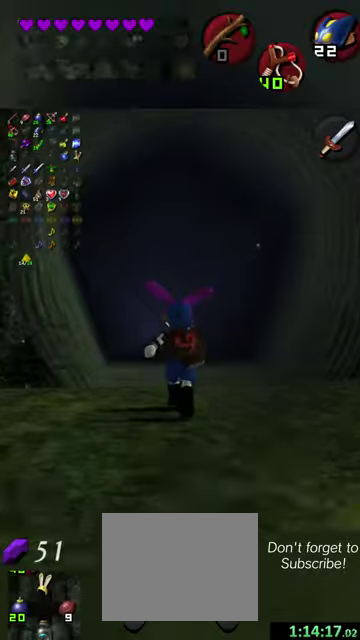
Gameplay with a controller (Nintendo layout); each line is a JSON object with the inputs held at the frame after it (dt_ms = milliseconds from this image to that frame). "events" lists button and stick changes between this image and that frame as [ms after this image, input, new state], when the widget could be followed in between. This overlay highlights the sticks when they move; stick clicks (L3 R3) are not distinguishable. Not read: L3 R3 right_stick.
{"dt_ms": 500, "buttons": [], "left_stick": "up", "events": []}
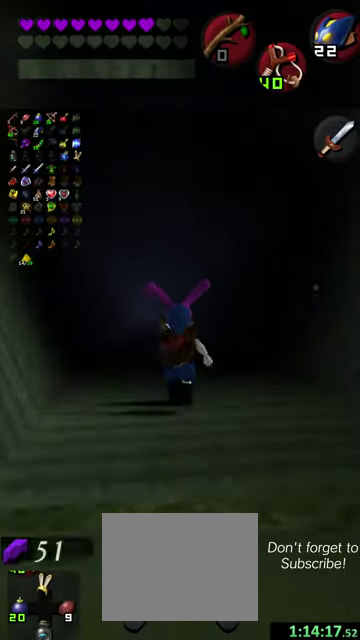
{"dt_ms": 500, "buttons": [], "left_stick": "up", "events": []}
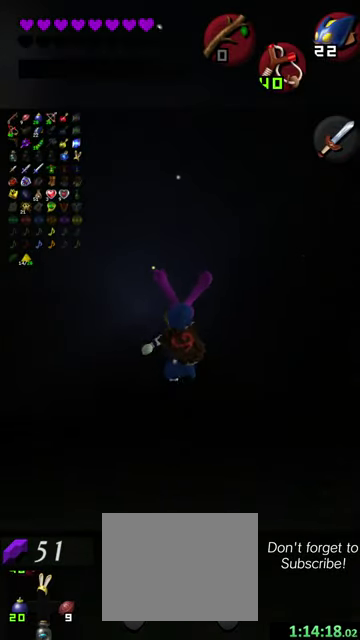
{"dt_ms": 500, "buttons": [], "left_stick": "up", "events": []}
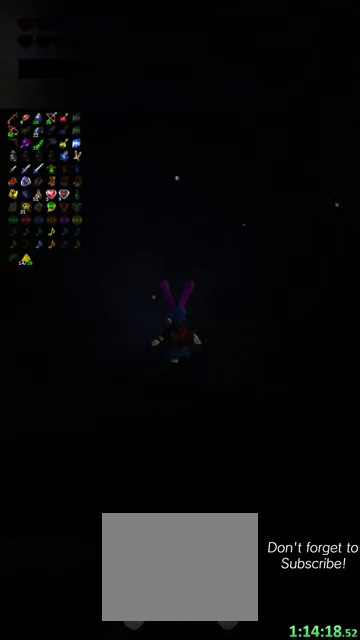
{"dt_ms": 500, "buttons": [], "left_stick": "up", "events": []}
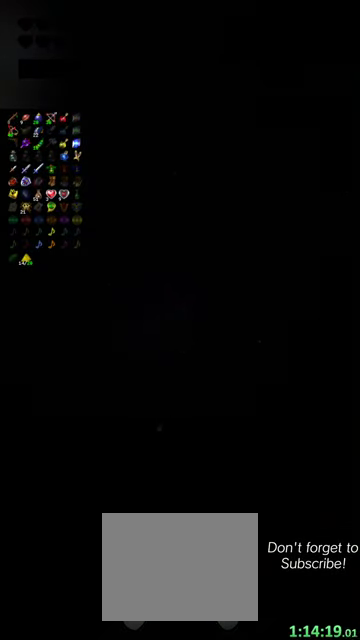
{"dt_ms": 500, "buttons": [], "left_stick": "up", "events": [[134, "left_stick", "center"], [434, "left_stick", "up"]]}
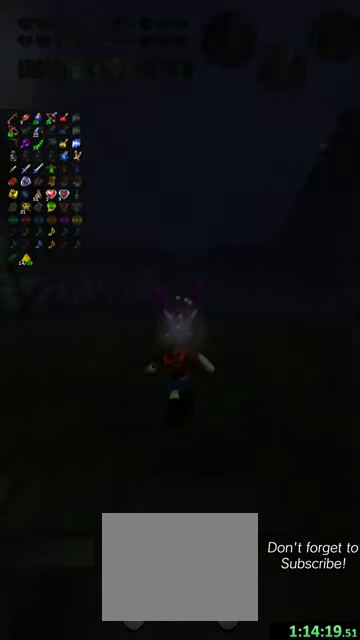
{"dt_ms": 600, "buttons": [], "left_stick": "up", "events": []}
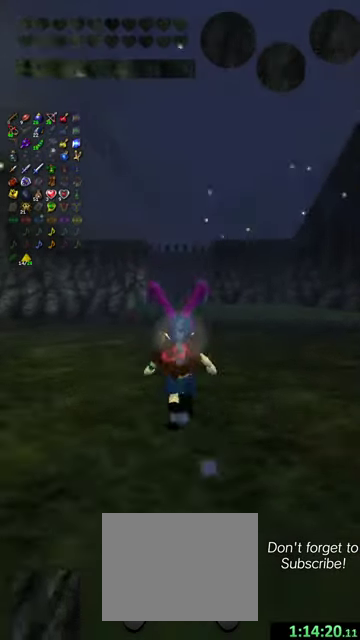
{"dt_ms": 400, "buttons": [], "left_stick": "up-left", "events": [[300, "left_stick", "up-left"]]}
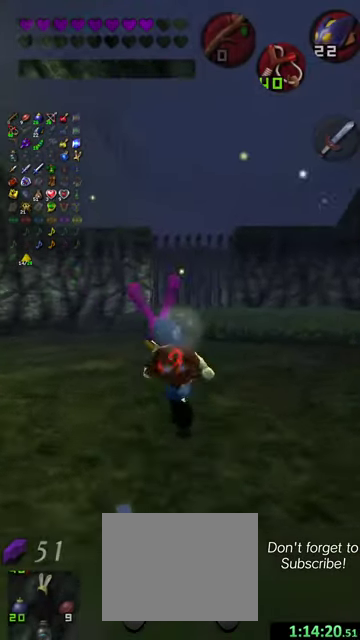
{"dt_ms": 400, "buttons": ["Y"], "left_stick": "up-left", "events": [[334, "Y", "down"]]}
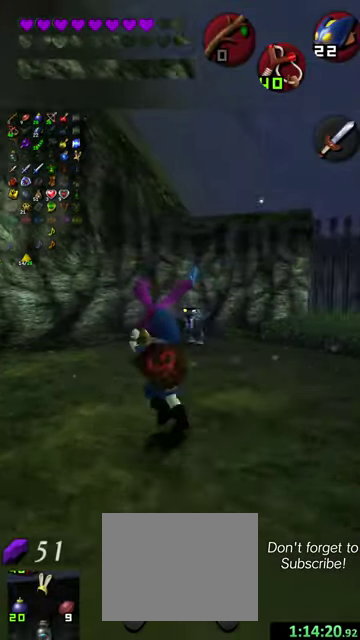
{"dt_ms": 600, "buttons": [], "left_stick": "up-right", "events": [[34, "Y", "up"], [100, "left_stick", "up"], [367, "left_stick", "up-right"]]}
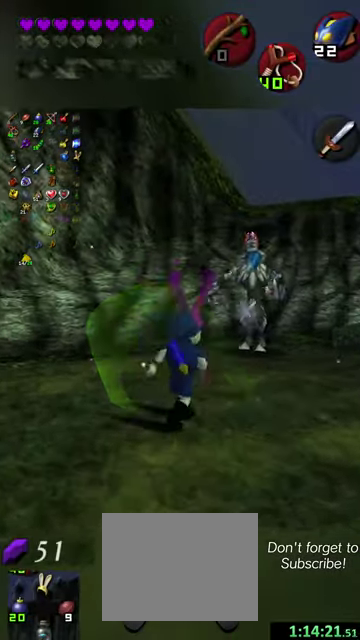
{"dt_ms": 500, "buttons": [], "left_stick": "center", "events": [[67, "left_stick", "center"]]}
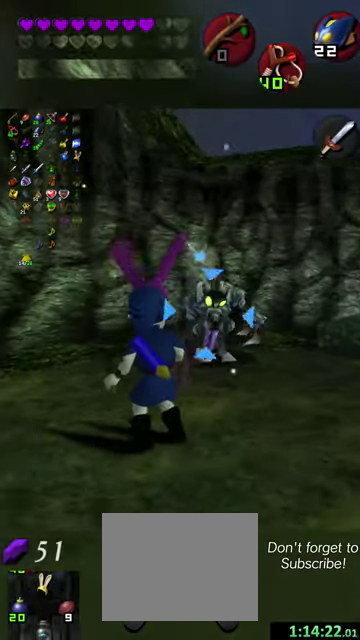
{"dt_ms": 600, "buttons": [], "left_stick": "down-left", "events": [[600, "left_stick", "down-left"]]}
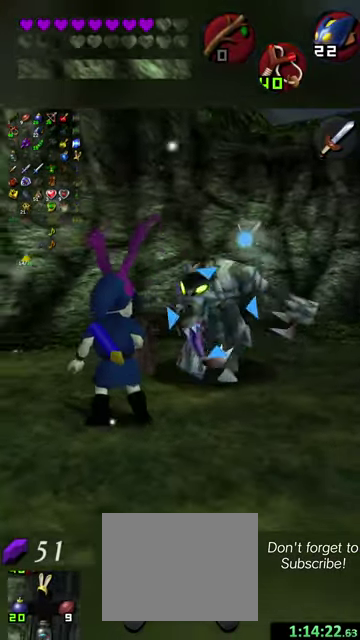
{"dt_ms": 400, "buttons": [], "left_stick": "center", "events": [[34, "X", "down"], [167, "X", "up"], [200, "left_stick", "center"]]}
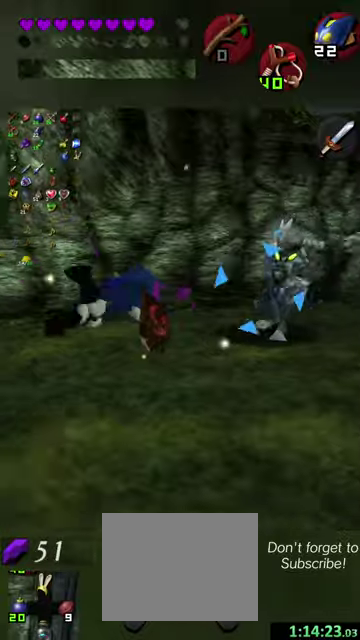
{"dt_ms": 500, "buttons": [], "left_stick": "center", "events": [[300, "X", "down"], [500, "X", "up"]]}
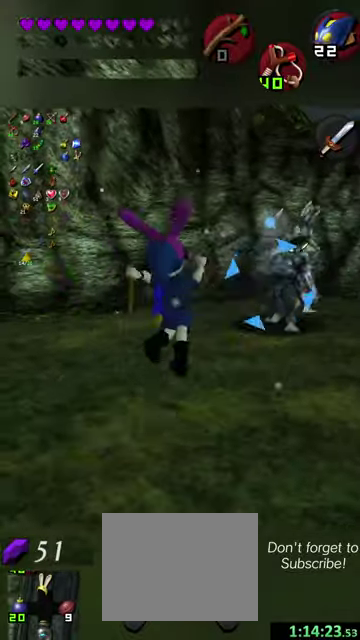
{"dt_ms": 500, "buttons": [], "left_stick": "center", "events": []}
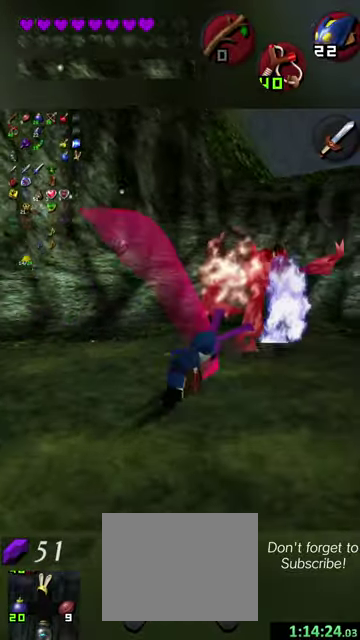
{"dt_ms": 700, "buttons": [], "left_stick": "down", "events": [[134, "left_stick", "down"]]}
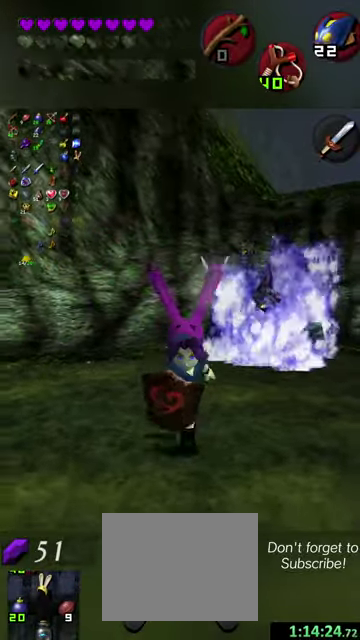
{"dt_ms": 300, "buttons": [], "left_stick": "down", "events": []}
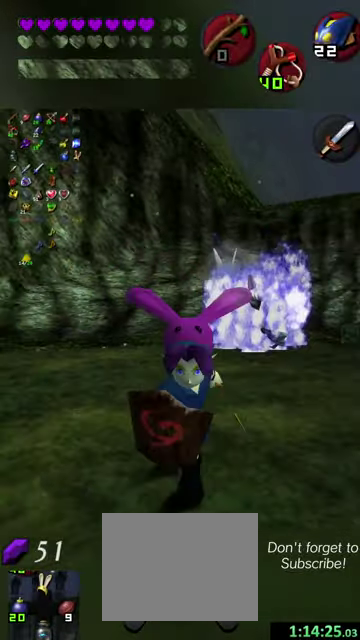
{"dt_ms": 500, "buttons": [], "left_stick": "center", "events": [[67, "left_stick", "center"]]}
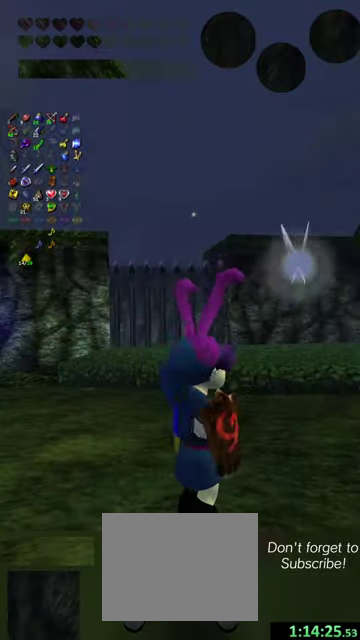
{"dt_ms": 500, "buttons": [], "left_stick": "center", "events": []}
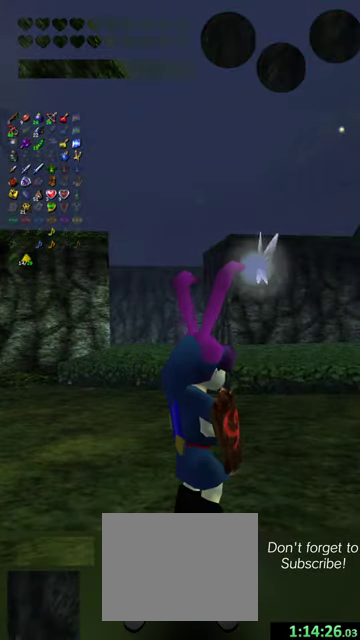
{"dt_ms": 700, "buttons": [], "left_stick": "center", "events": []}
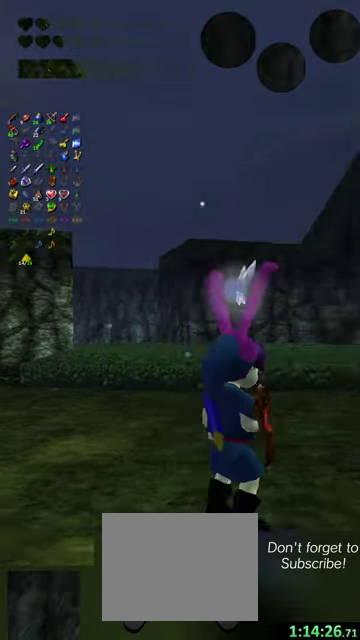
{"dt_ms": 300, "buttons": [], "left_stick": "center", "events": []}
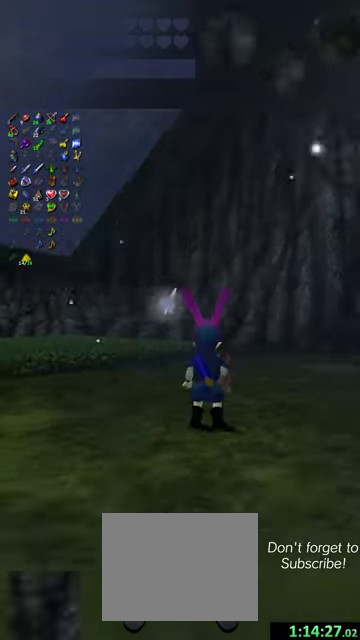
{"dt_ms": 500, "buttons": [], "left_stick": "center", "events": []}
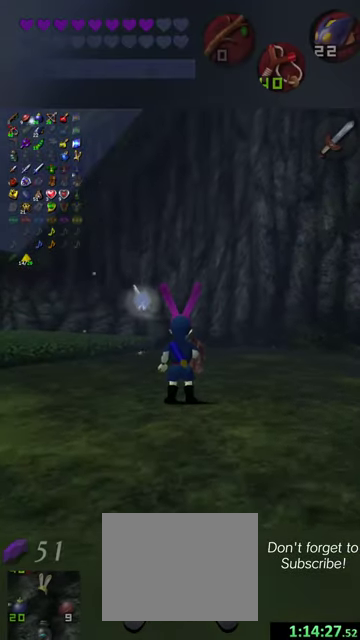
{"dt_ms": 500, "buttons": [], "left_stick": "center", "events": []}
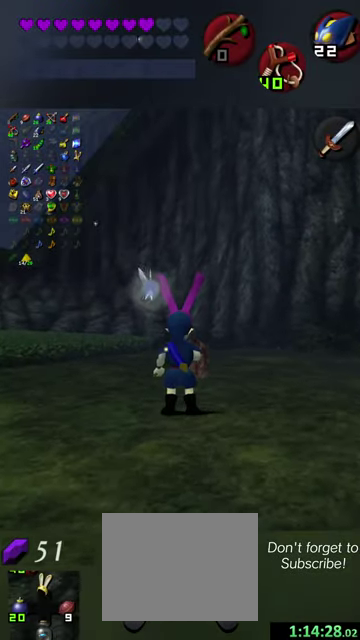
{"dt_ms": 500, "buttons": [], "left_stick": "center", "events": []}
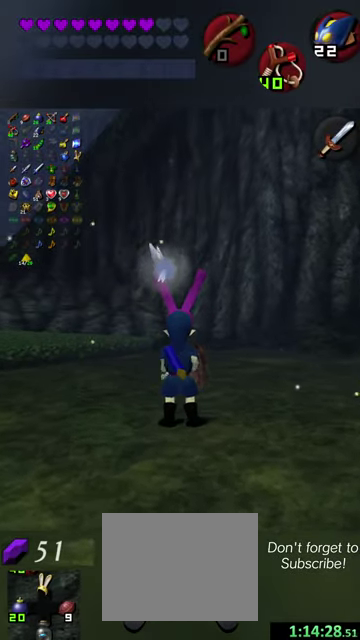
{"dt_ms": 500, "buttons": [], "left_stick": "center", "events": []}
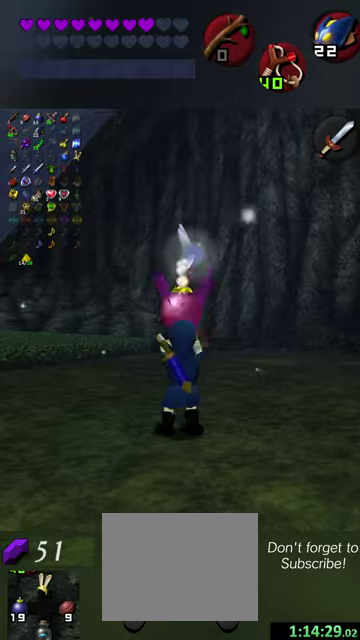
{"dt_ms": 500, "buttons": [], "left_stick": "down", "events": [[300, "left_stick", "down"]]}